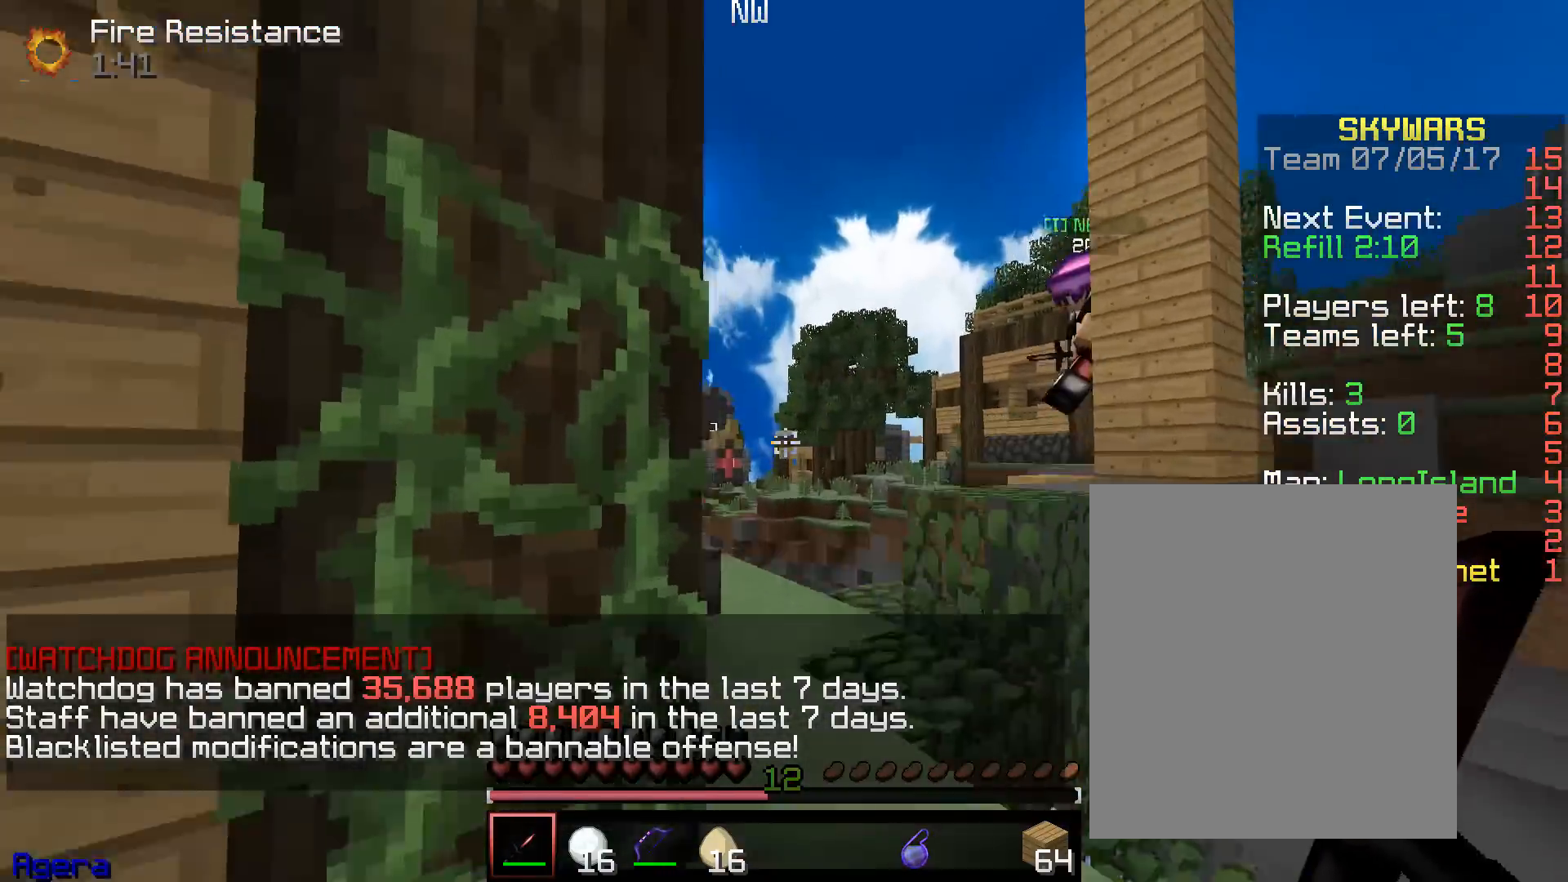
Gameplay with keyboard and mouse; each line is a JSON object with the keys and mouse buttons held at the frame after it. "events" lists presses ("down") and releases ("up") of "a", "d", "s", "w", "mouse_left" and "mouse_right" between this image and that frame as [ms after this image, input, new state], when the widget could be followed in between. "mouse_left", "mouse_right" = the "left", "right" buttons of the "mouse" list. No other keys are recorded. Fast repeated clicks can show as one long hold. Mouse movement is not recorded.
{"keys": ["d", "w"], "mouse": [], "events": [[133, "d", "down"]]}
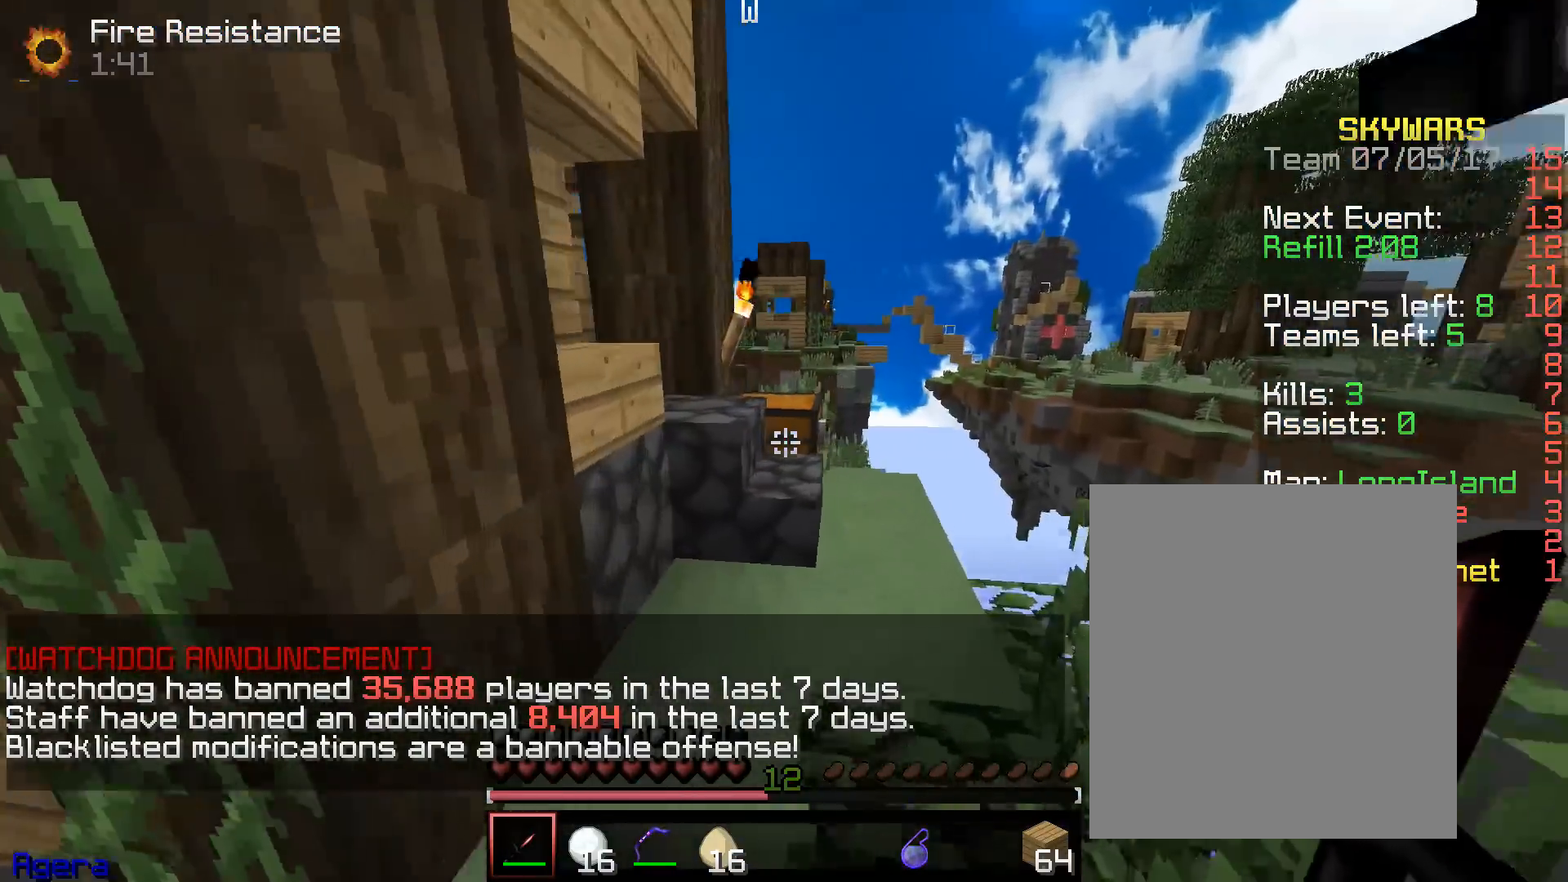
{"keys": ["d", "w"], "mouse": [], "events": [[117, "d", "up"], [300, "d", "down"]]}
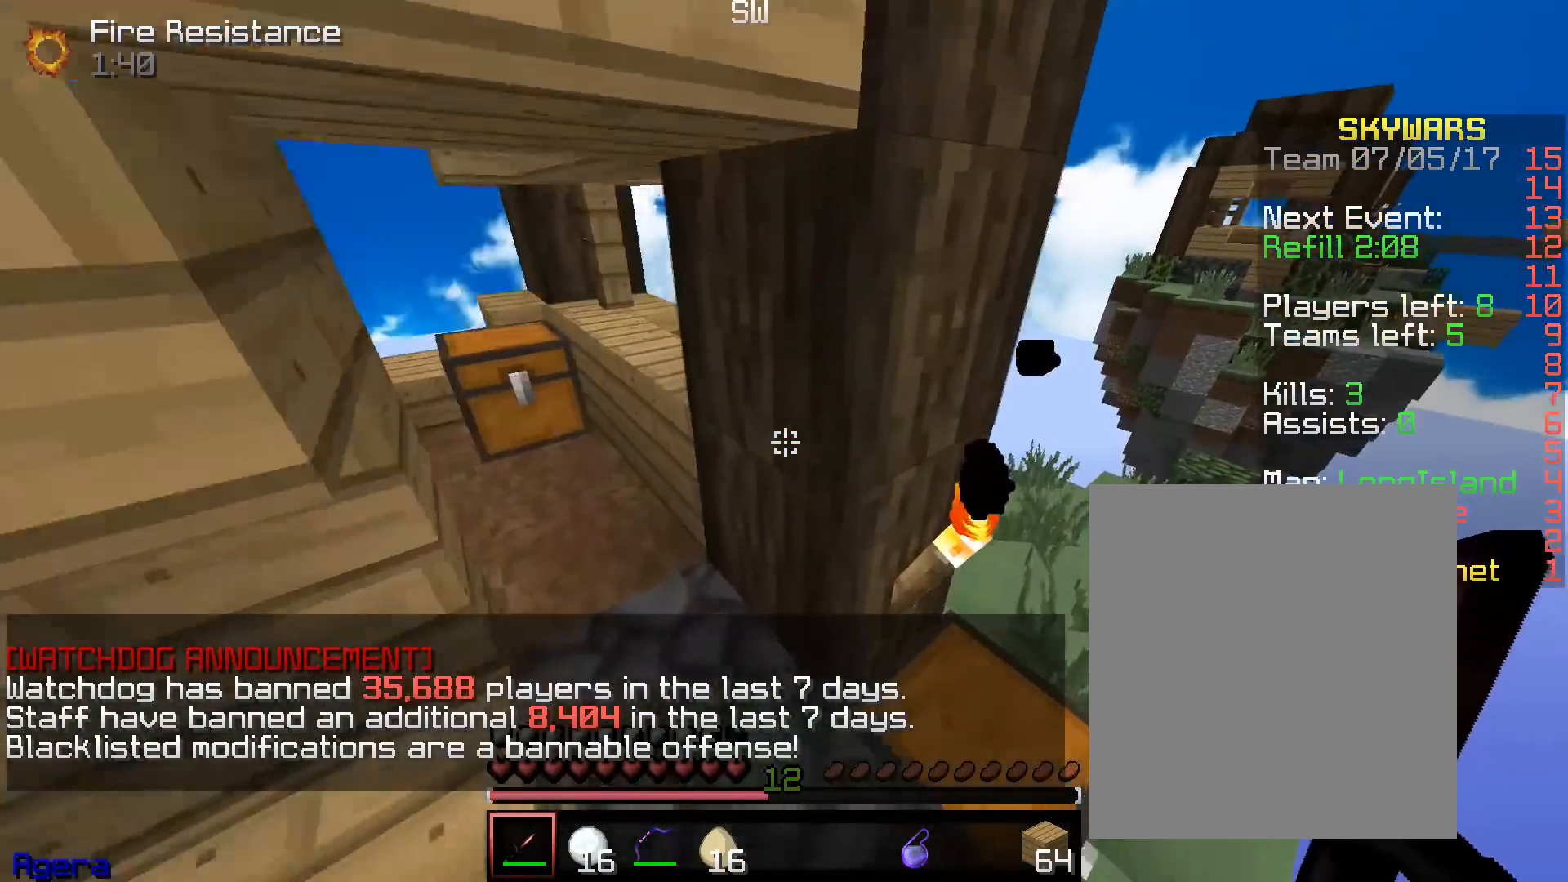
{"keys": ["w"], "mouse": [], "events": [[500, "d", "up"]]}
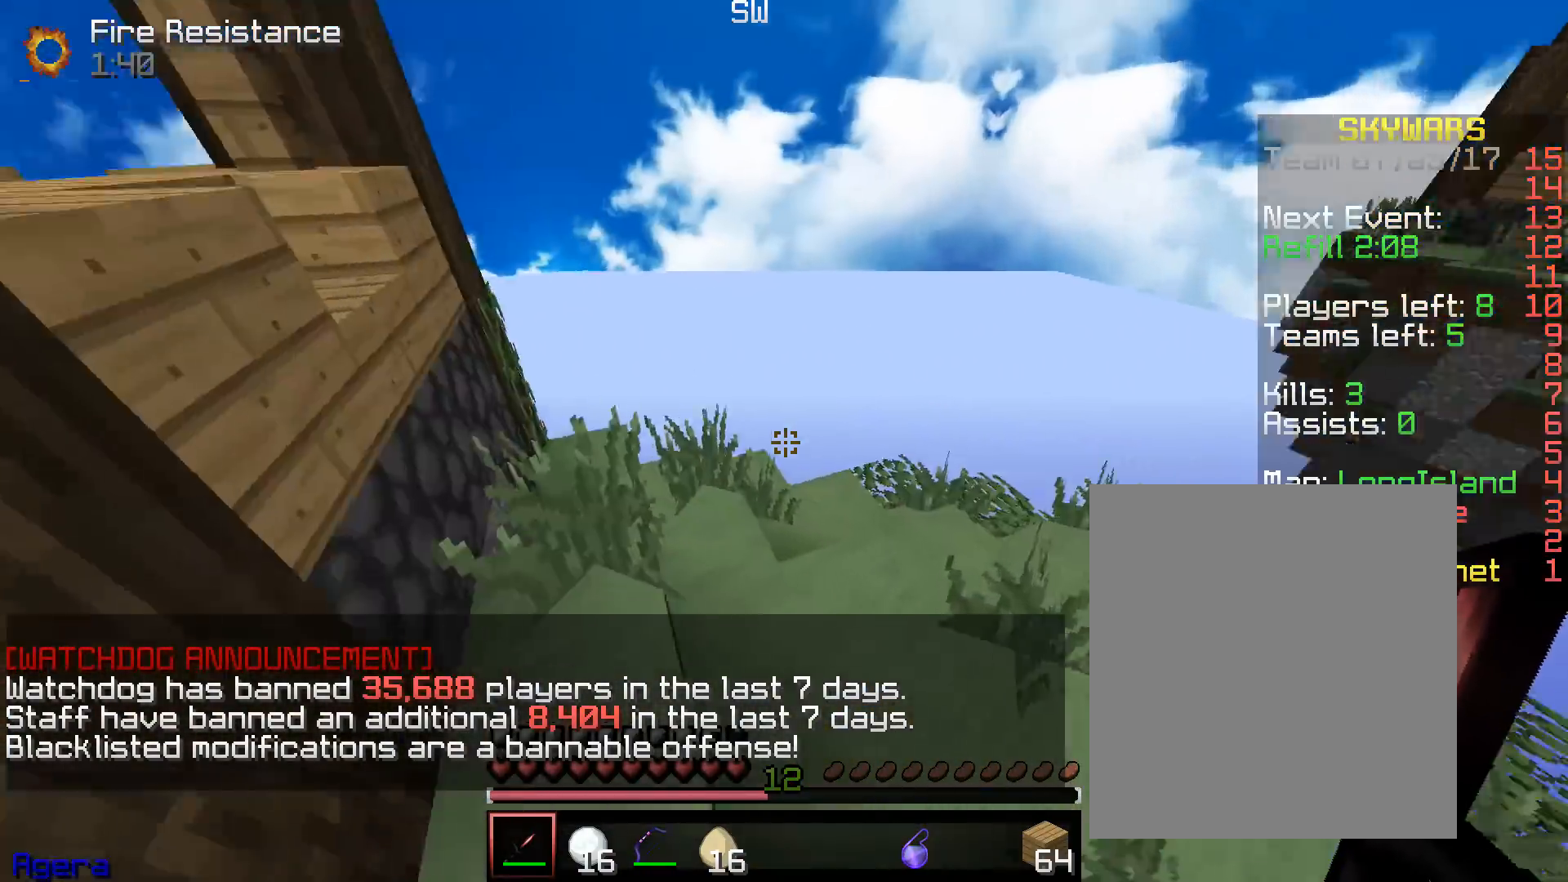
{"keys": ["a", "w"], "mouse": [], "events": [[117, "a", "down"]]}
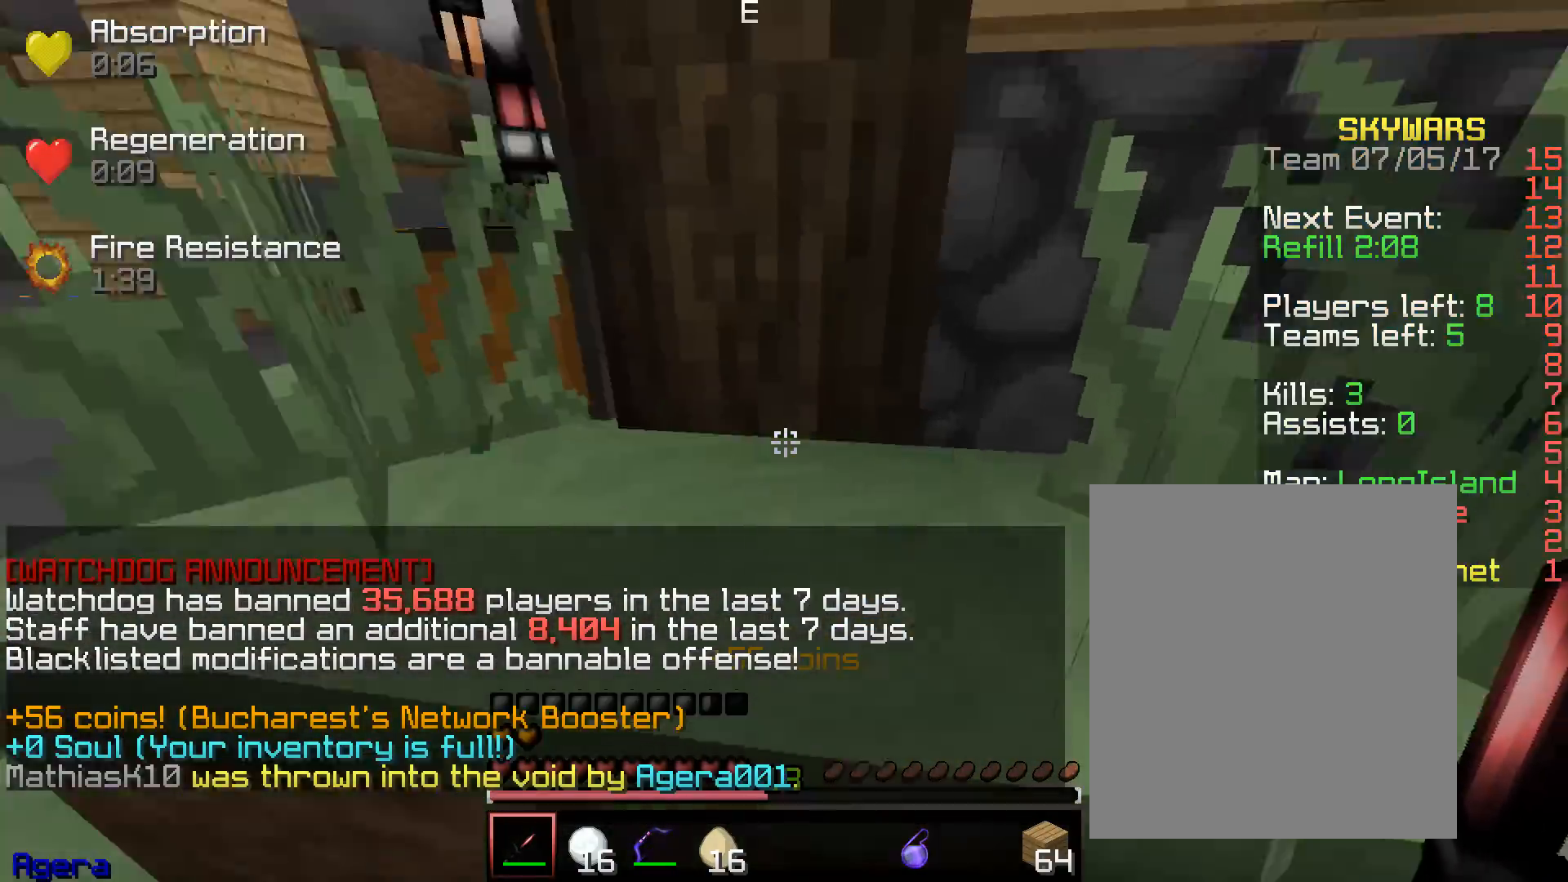
{"keys": ["a", "w"], "mouse": [], "events": []}
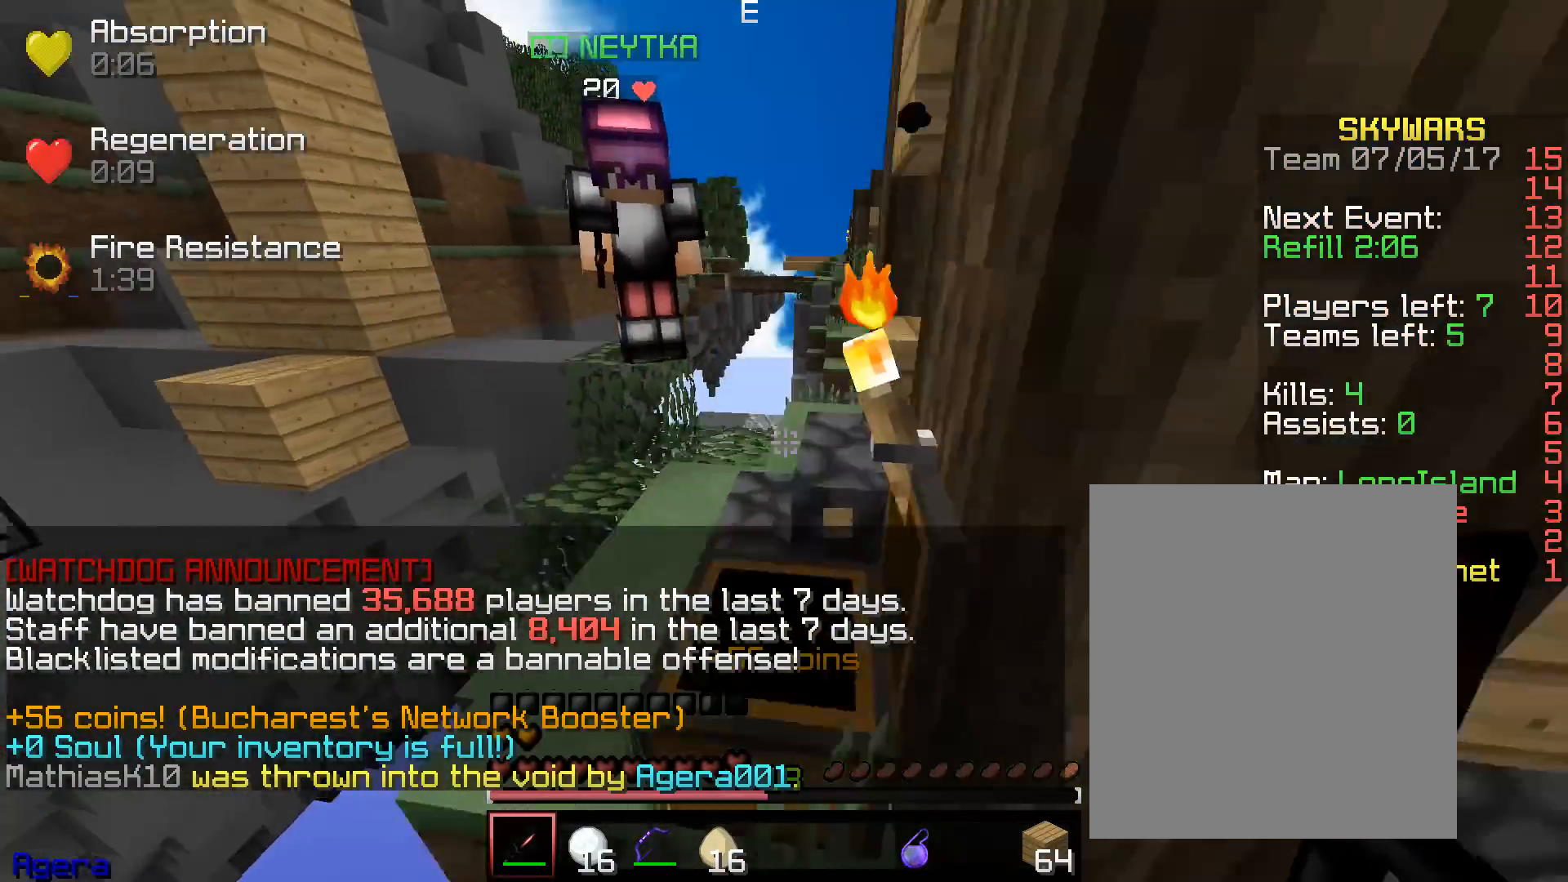
{"keys": ["d", "w"], "mouse": [], "events": [[17, "d", "down"], [50, "a", "up"]]}
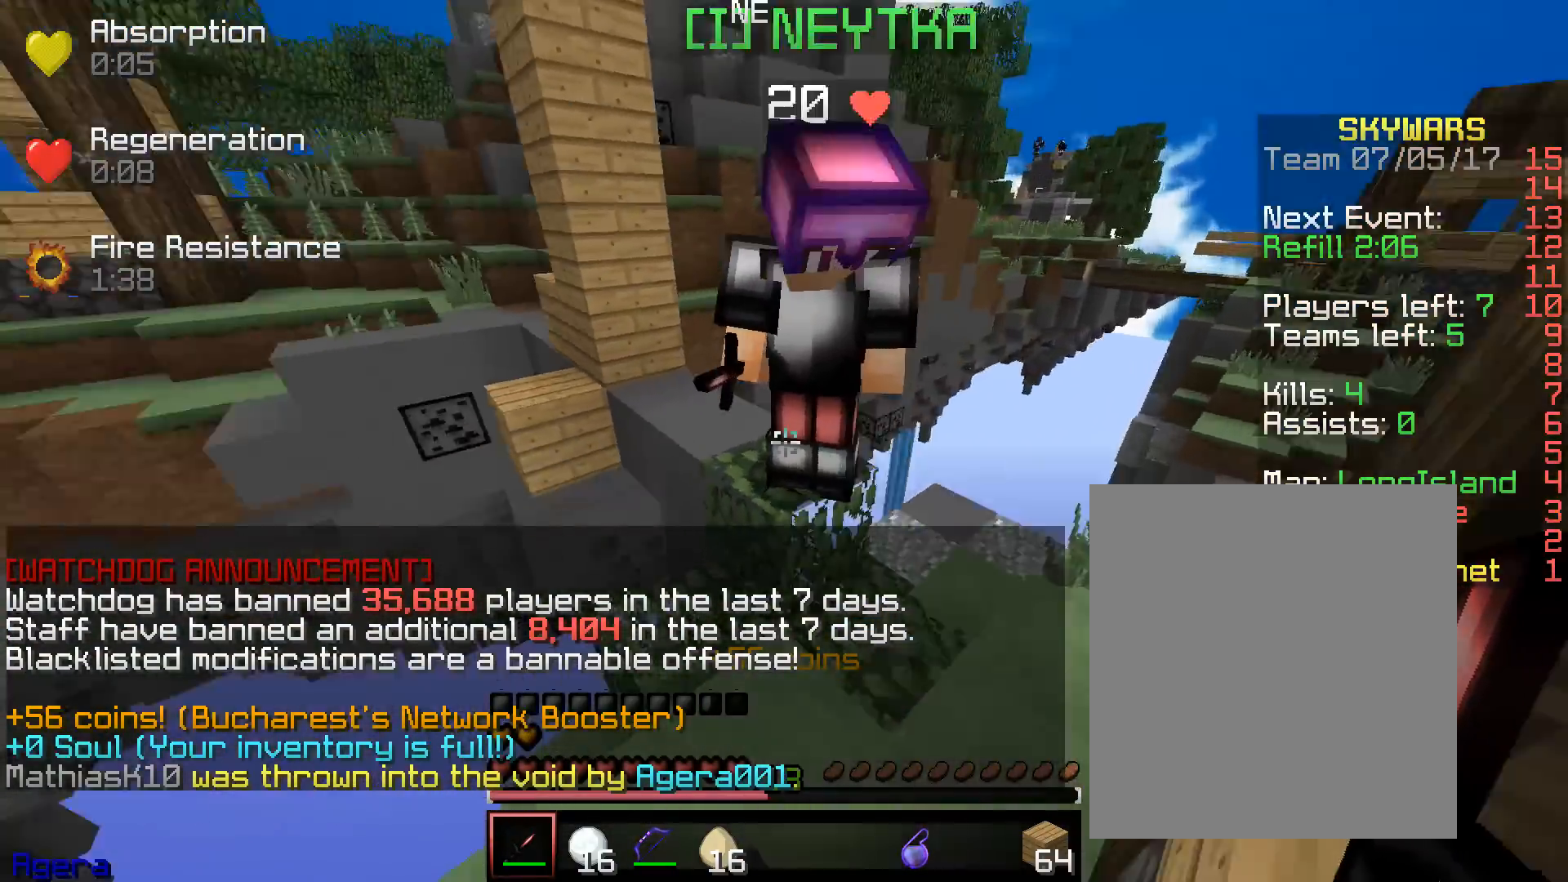
{"keys": ["a", "w"], "mouse": [], "events": [[117, "d", "up"], [233, "a", "down"]]}
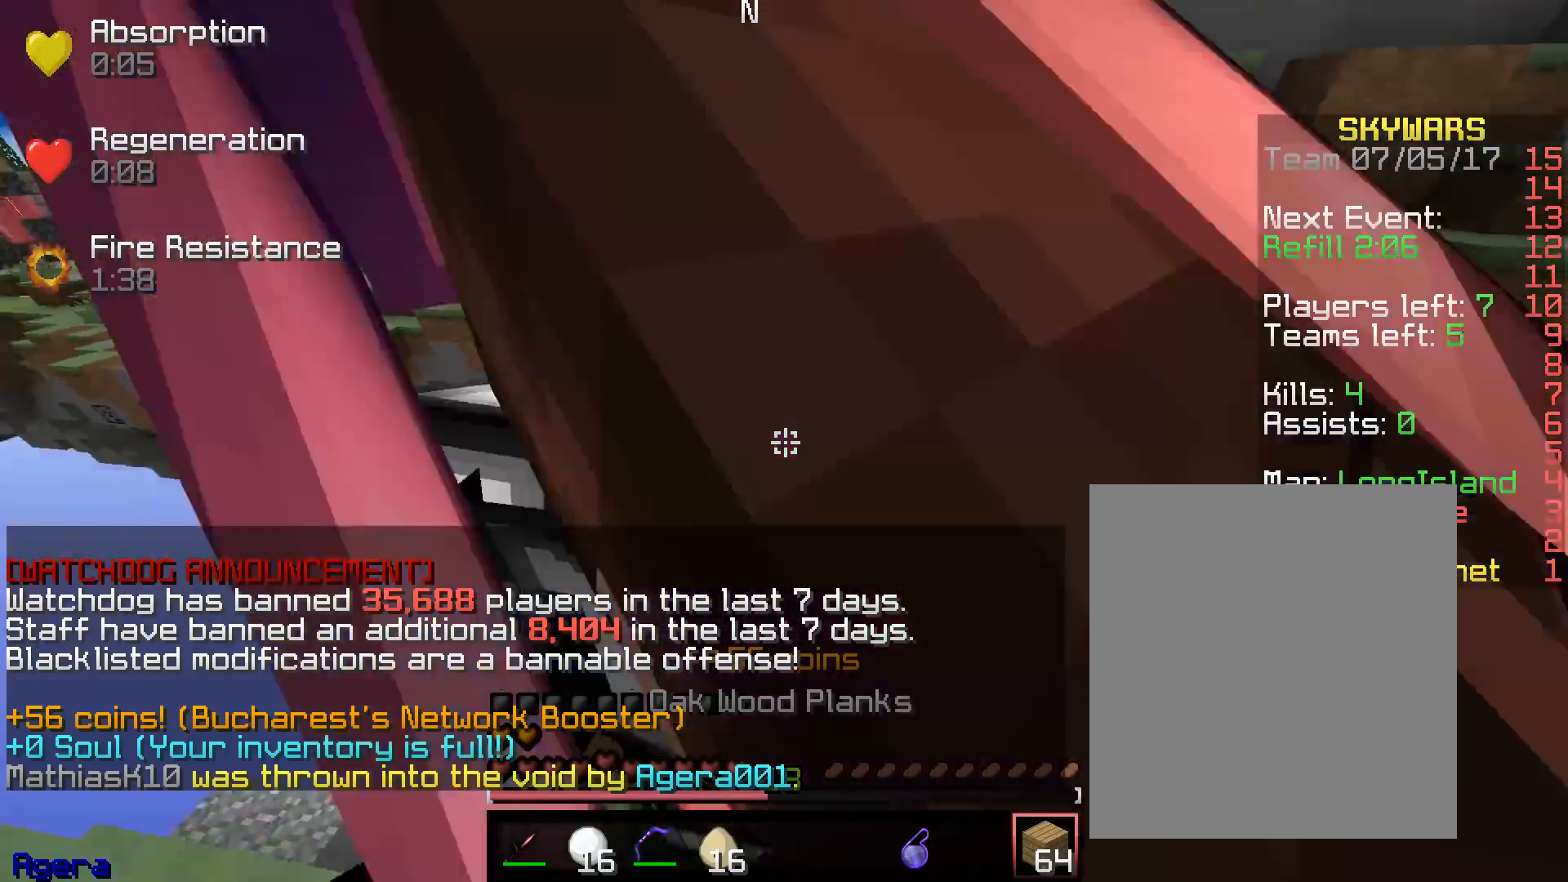
{"keys": [], "mouse": [], "events": [[100, "a", "up"], [350, "w", "up"]]}
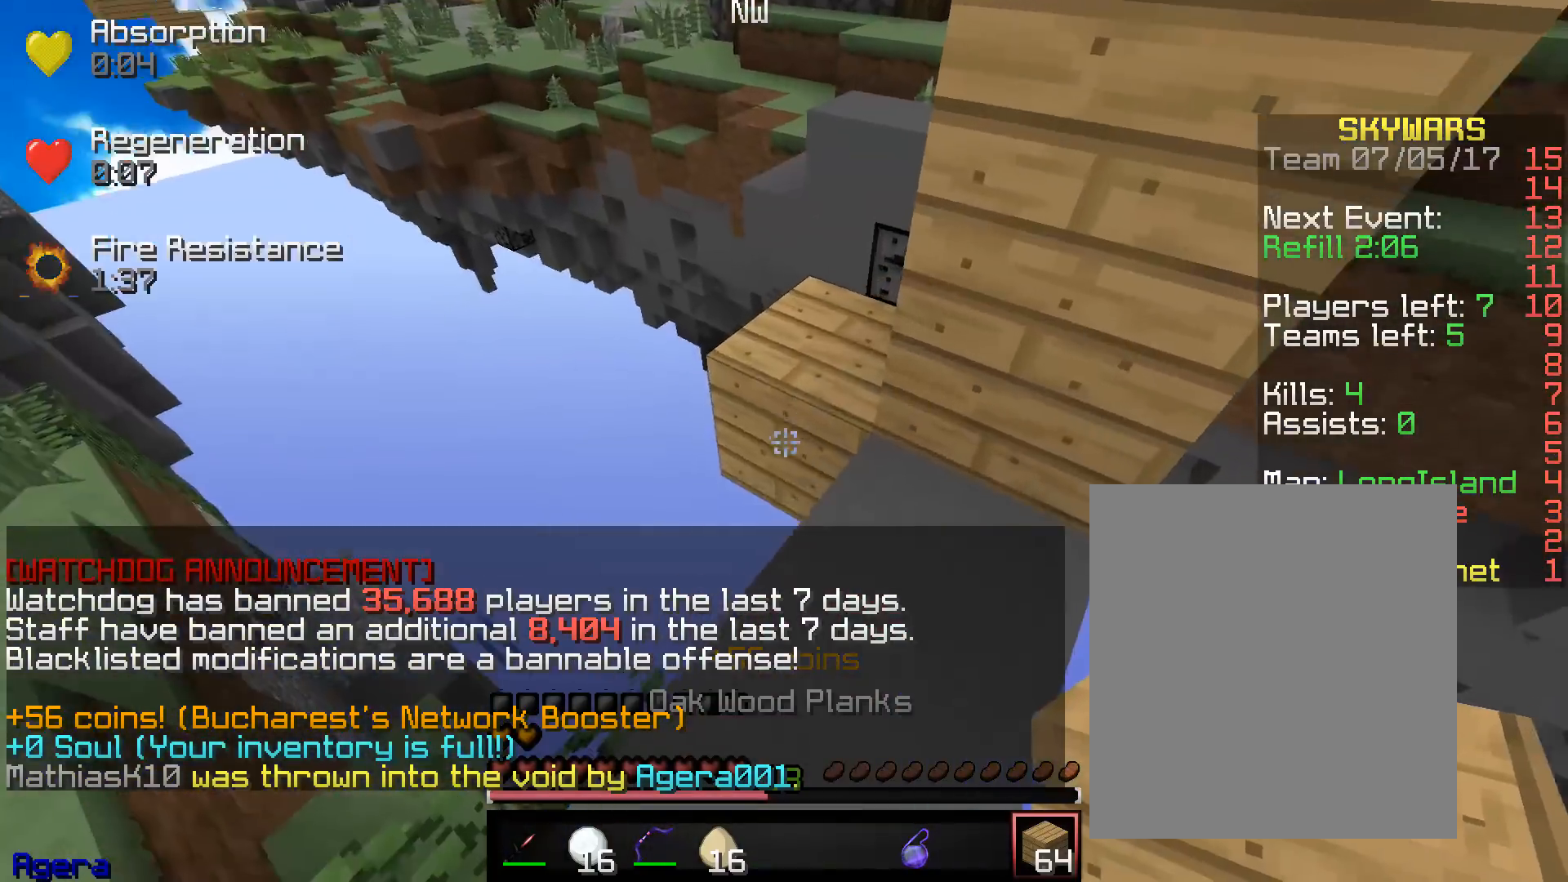
{"keys": ["a", "w"], "mouse": [], "events": [[17, "mouse_right", "down"], [150, "mouse_right", "up"], [183, "w", "down"], [283, "a", "down"]]}
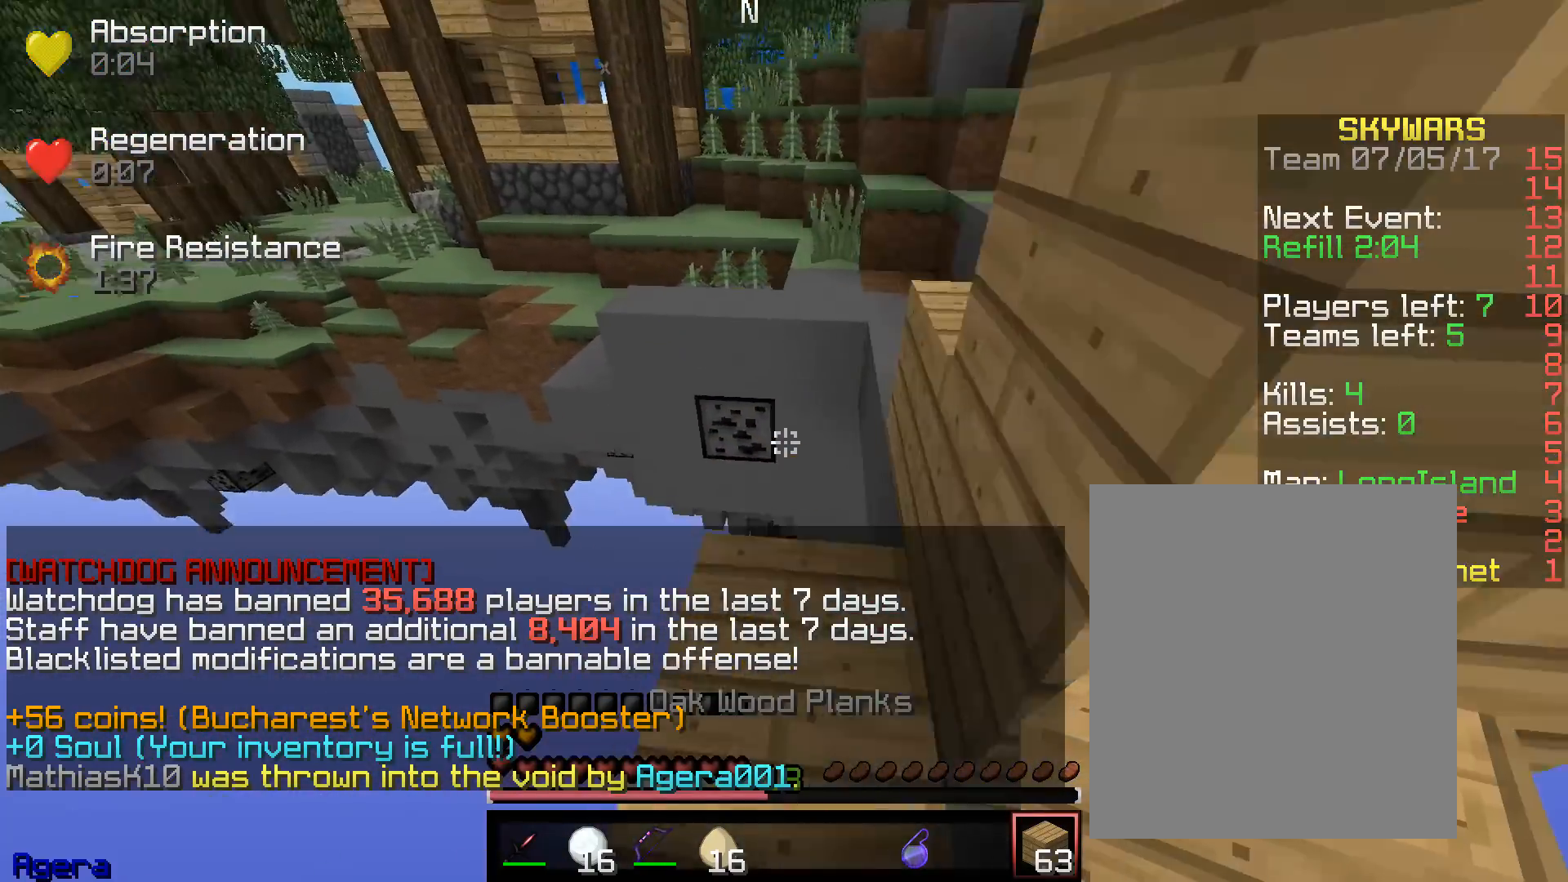
{"keys": ["w"], "mouse": [], "events": [[33, "a", "up"], [333, "w", "up"], [433, "w", "down"]]}
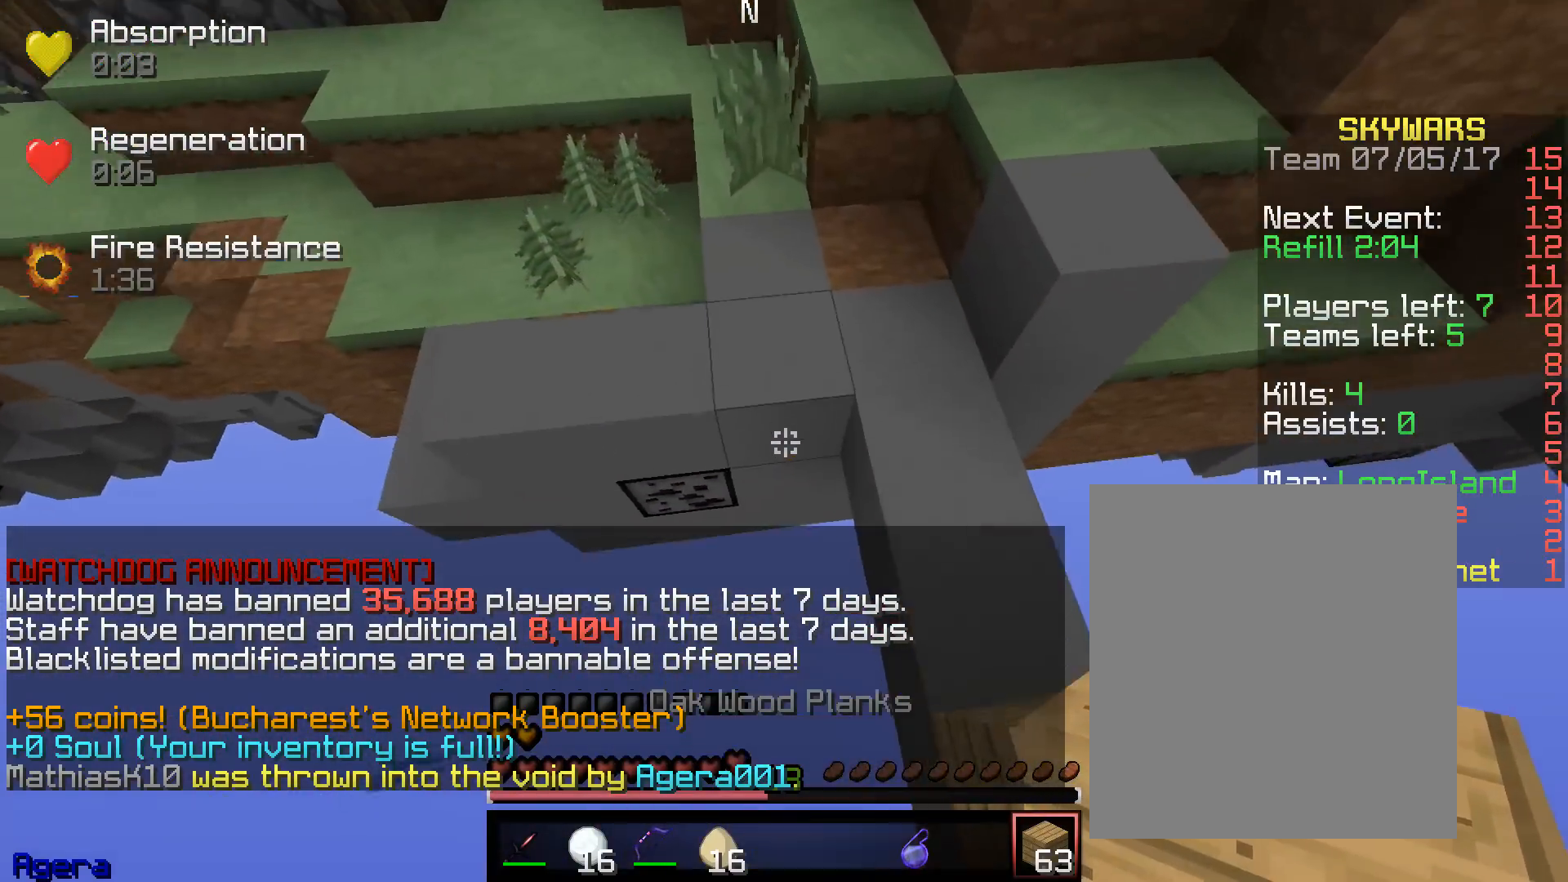
{"keys": ["w"], "mouse": [], "events": [[133, "mouse_right", "down"], [250, "mouse_right", "up"]]}
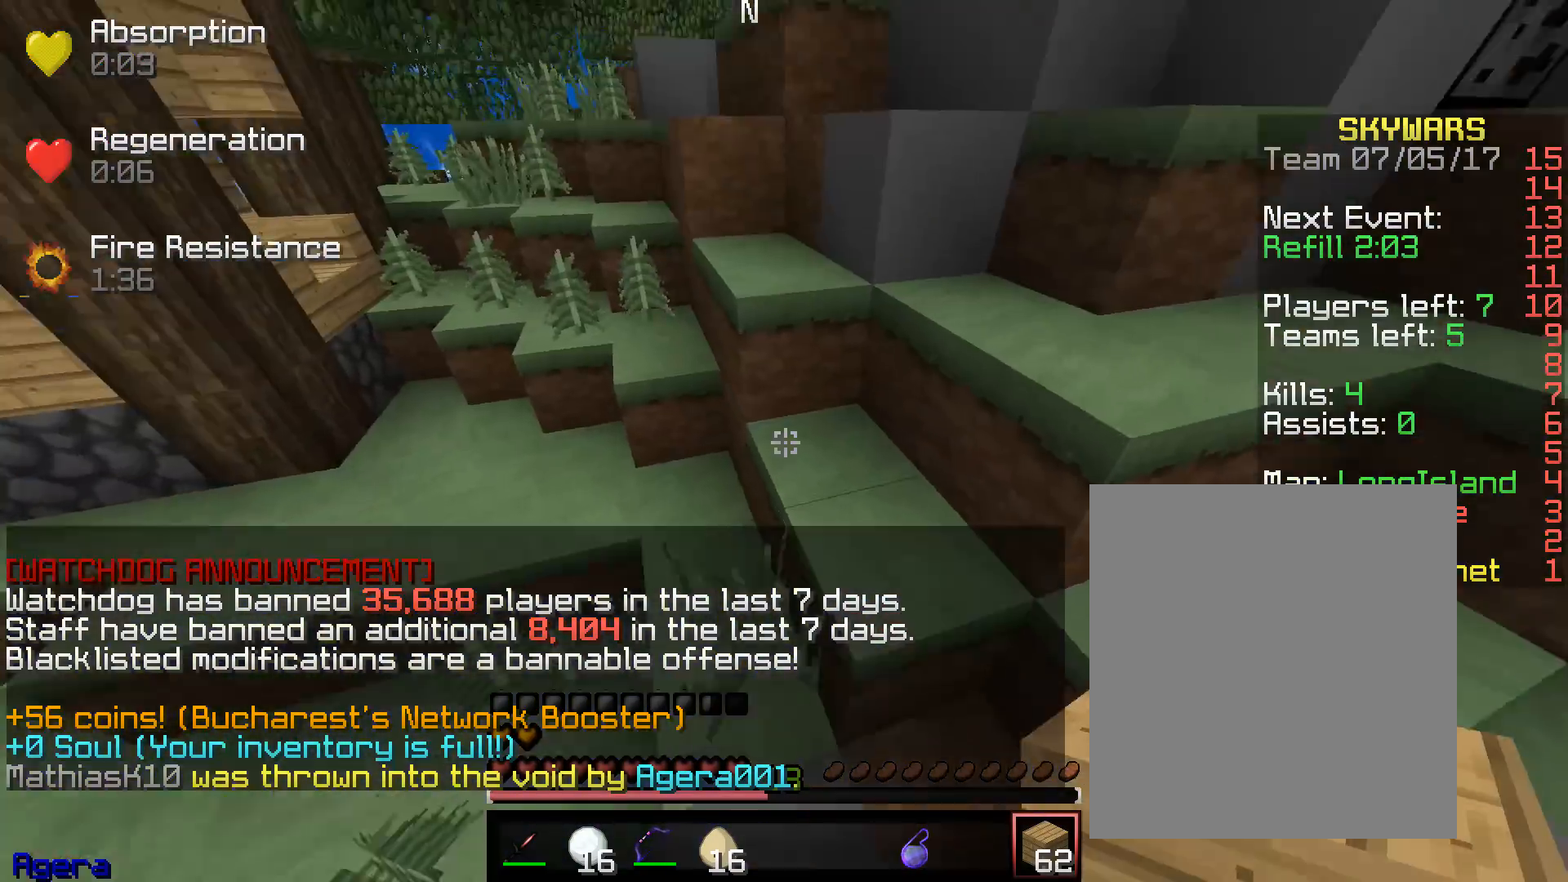
{"keys": ["d", "w"], "mouse": [], "events": [[367, "d", "down"]]}
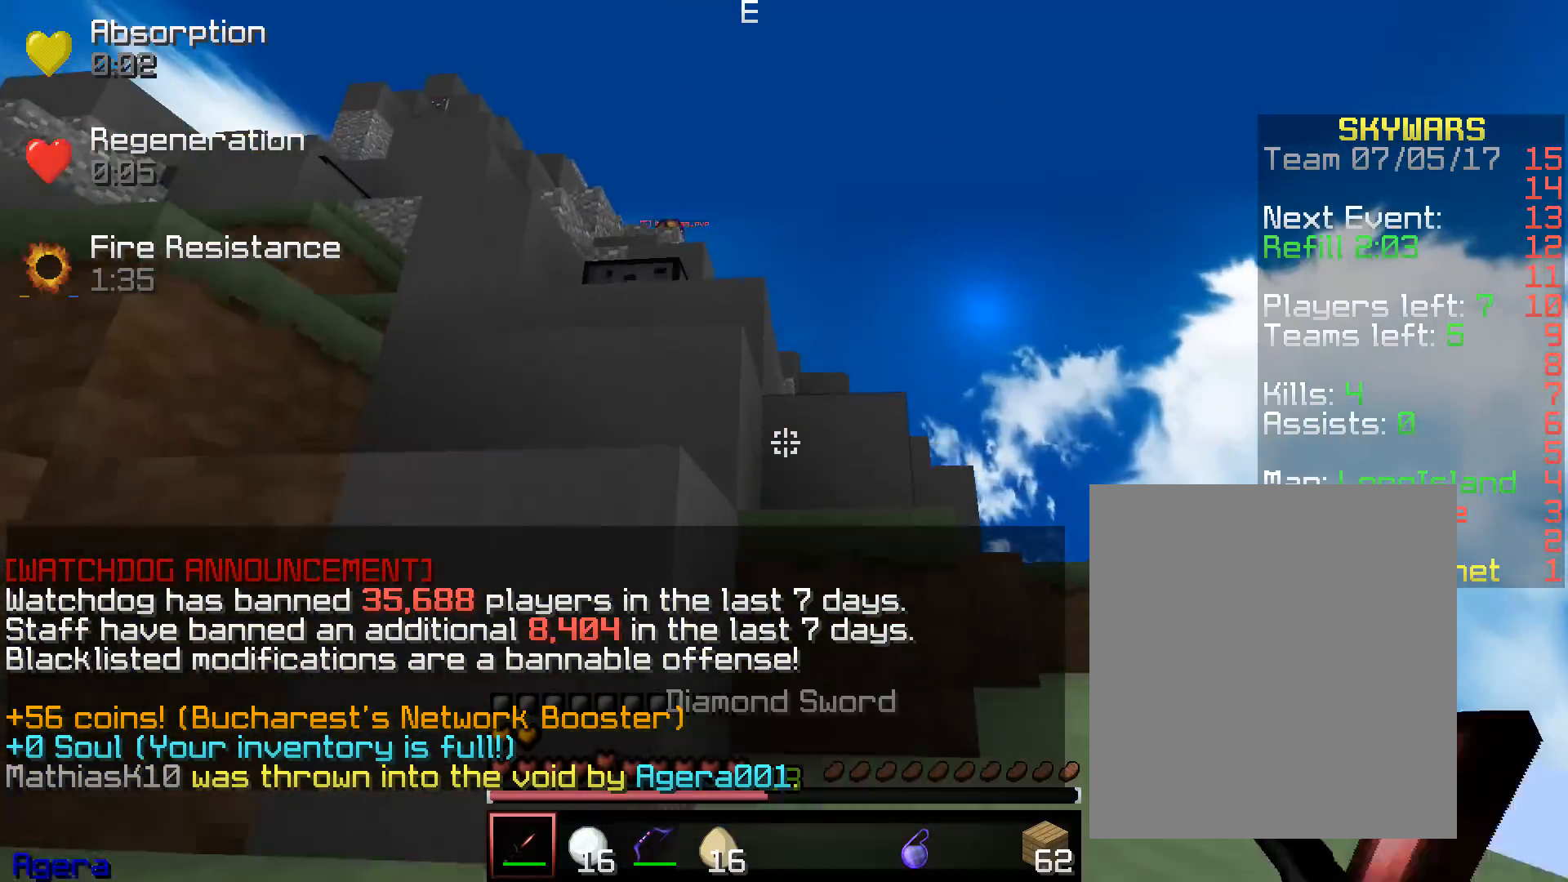
{"keys": ["d", "w"], "mouse": [], "events": []}
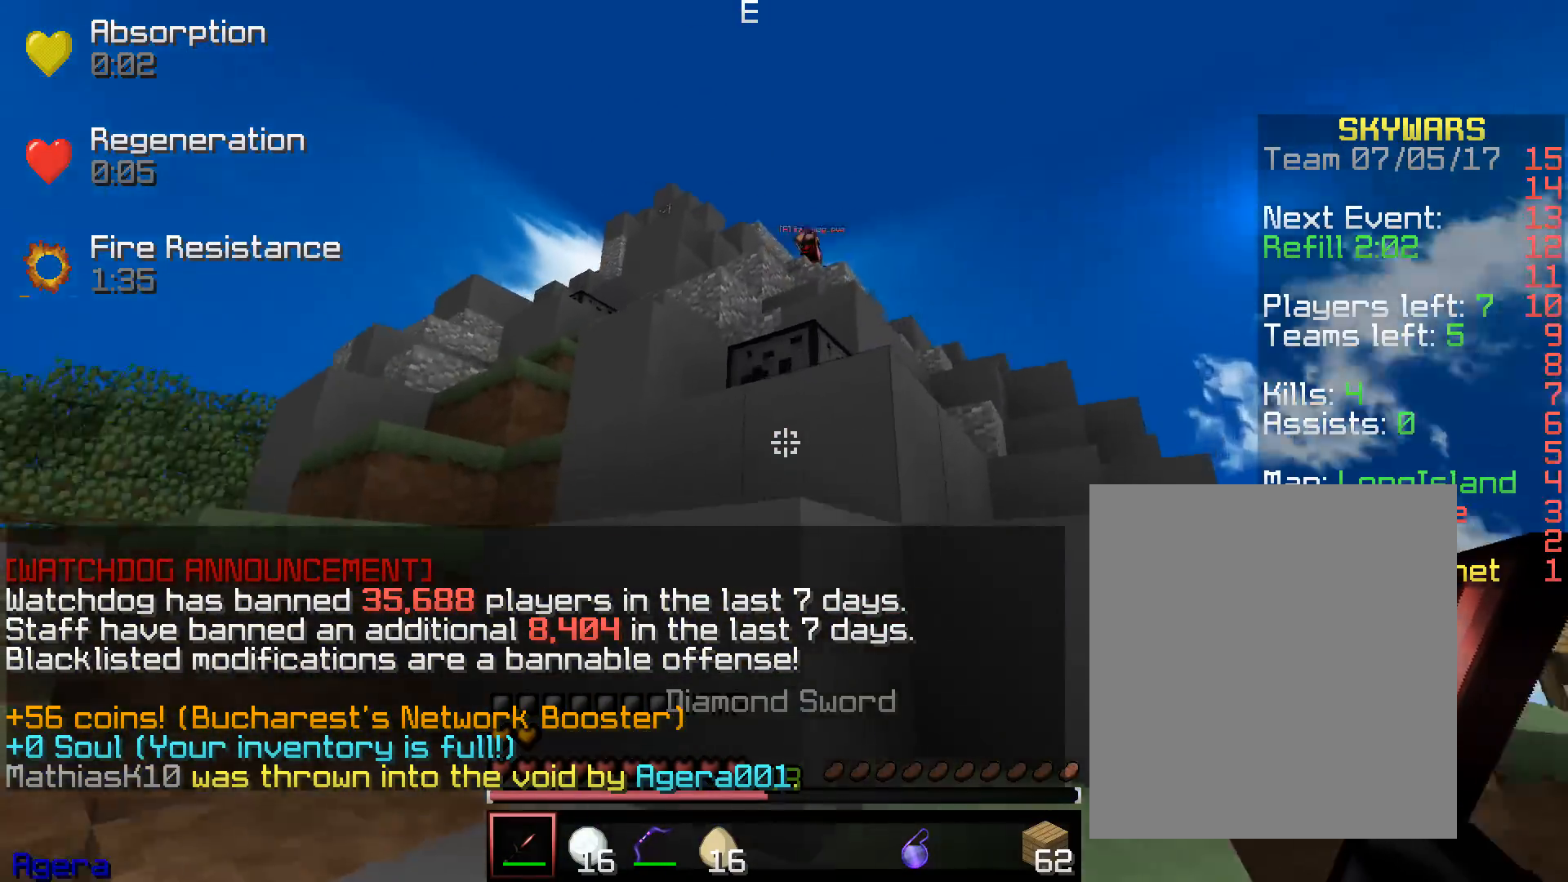
{"keys": ["a", "w"], "mouse": [], "events": [[17, "a", "down"], [100, "d", "up"]]}
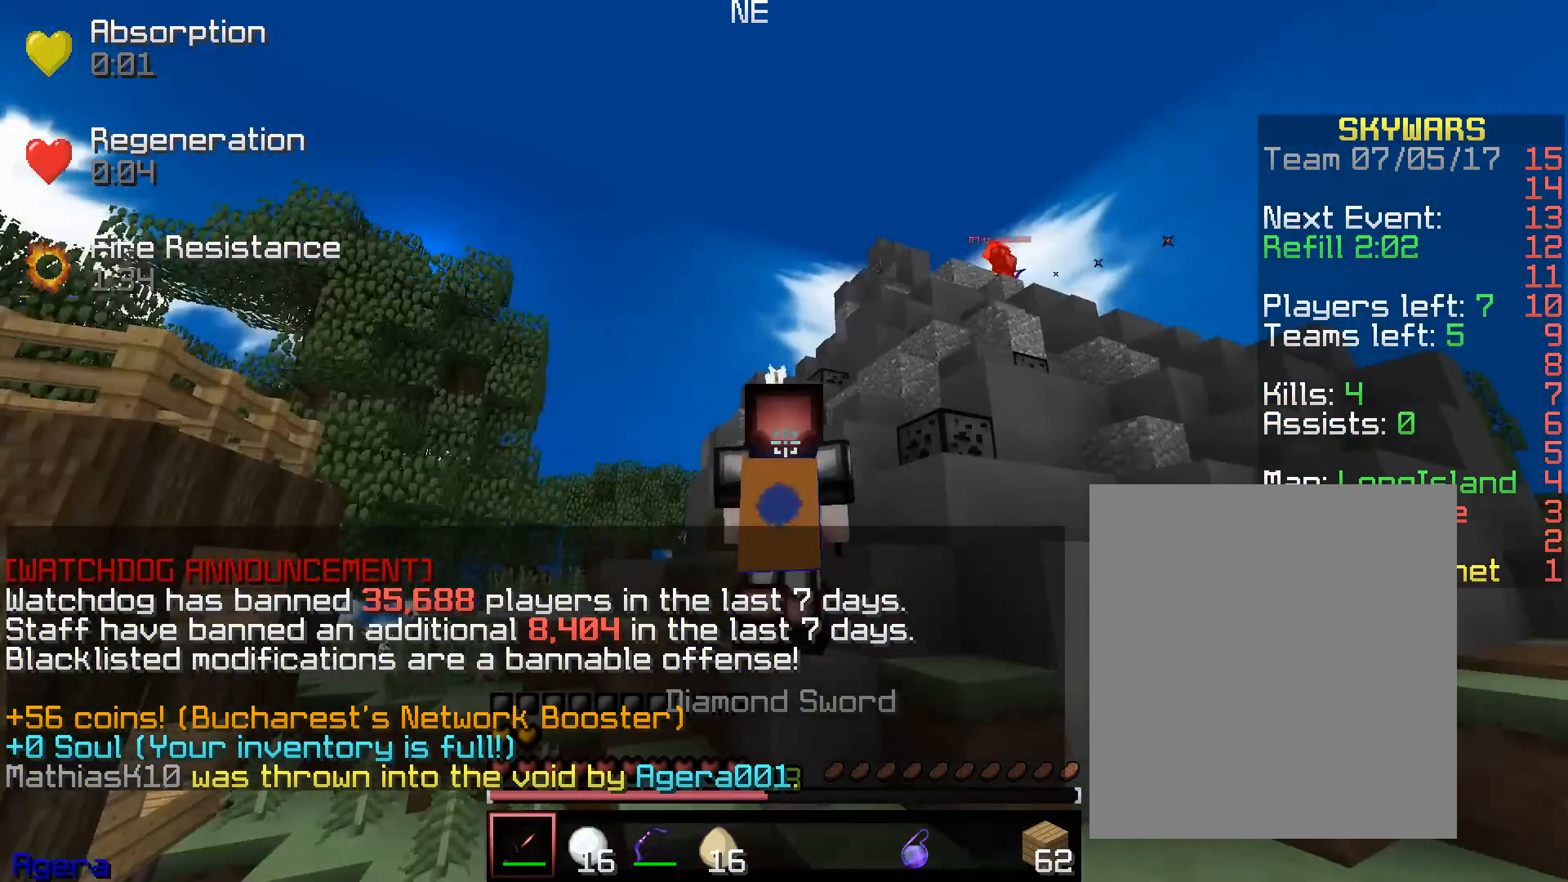
{"keys": ["w"], "mouse": [], "events": [[300, "a", "up"]]}
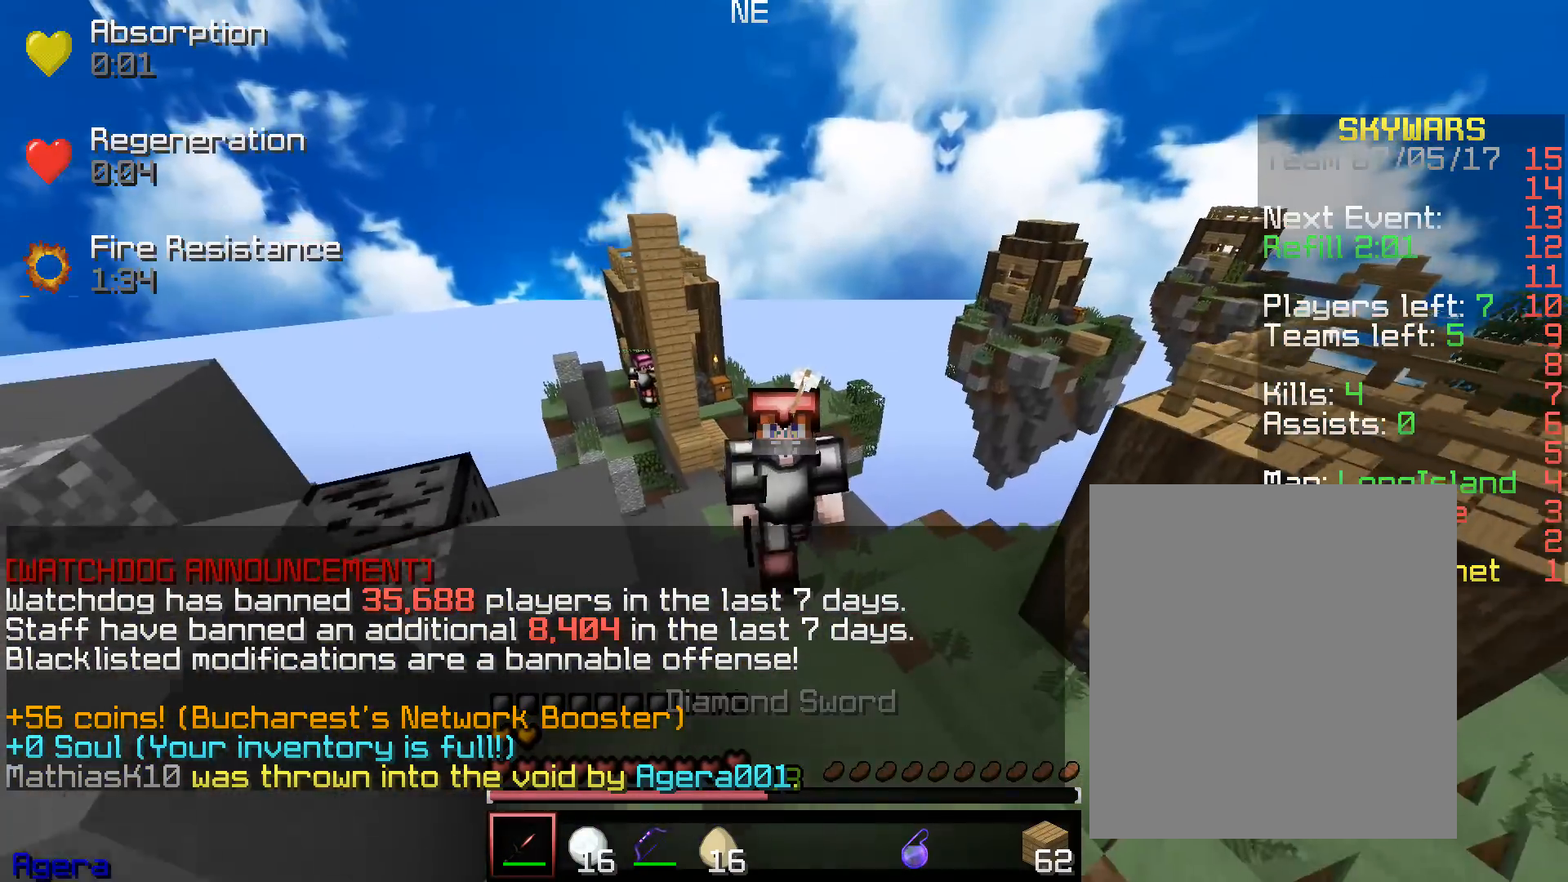
{"keys": ["w"], "mouse": [], "events": []}
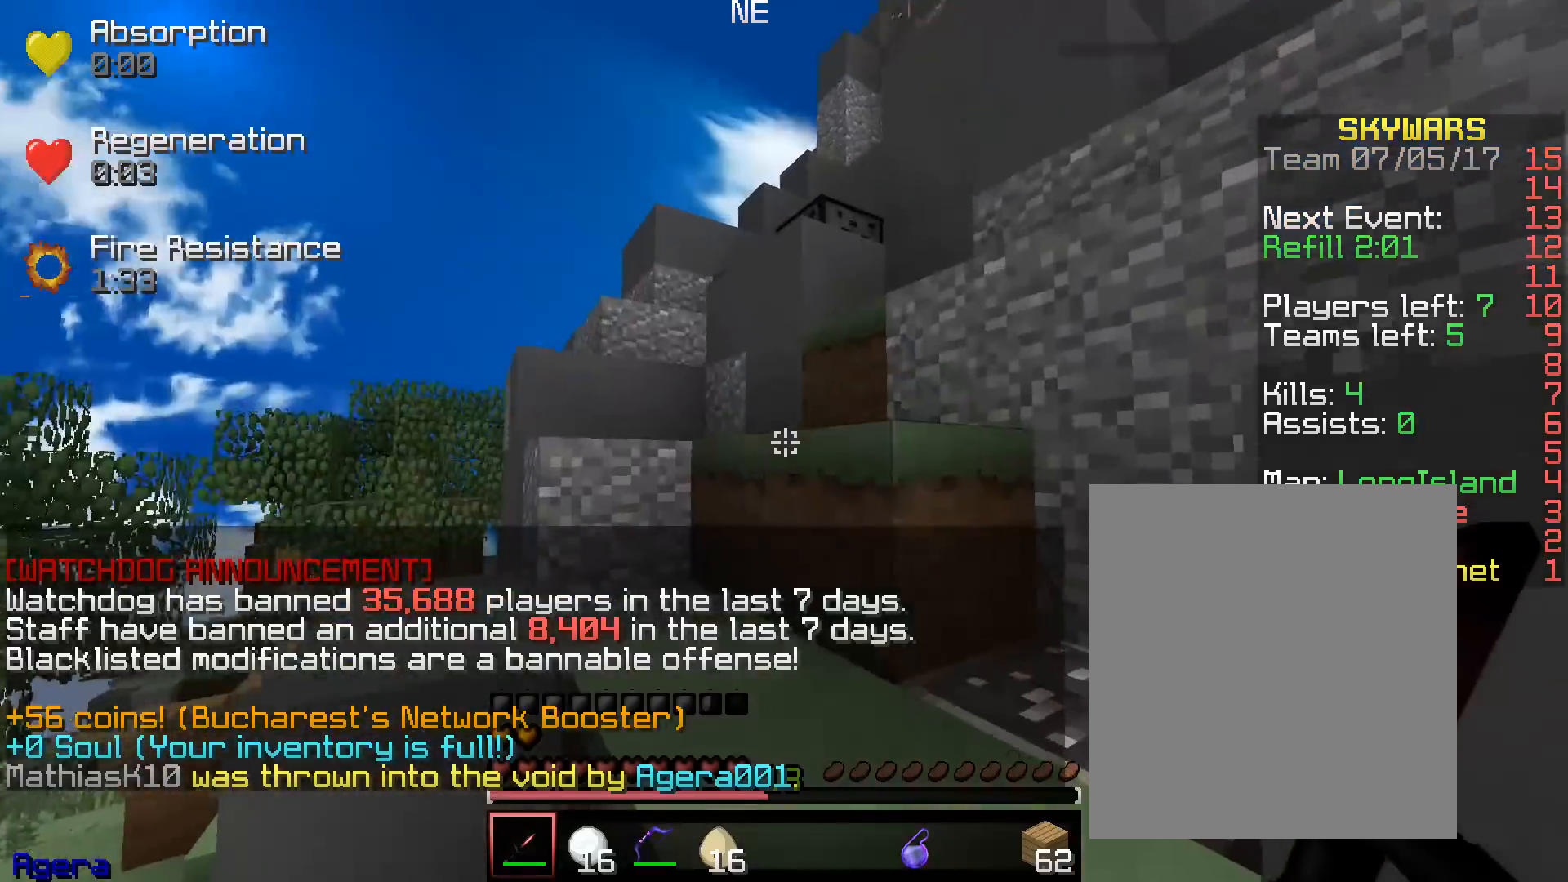
{"keys": ["w"], "mouse": [], "events": [[233, "d", "down"], [383, "d", "up"]]}